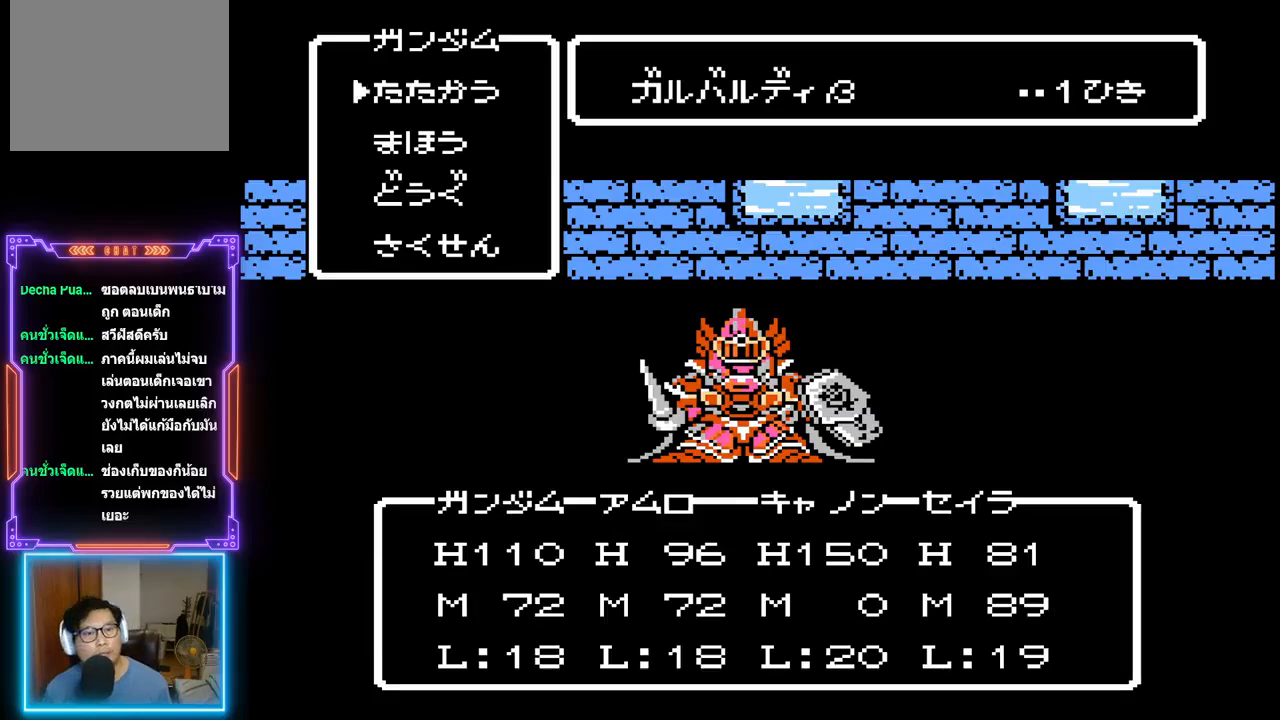
Gameplay with a controller (PlayStation layout); each line is a JSON object with the inputs held at the frame after it. "events" lists button and stick changes between this image and that frame as [ms after this image, input, new state], when the widget could be followed in between. Not read: L3 R3 left_stick right_stick.
{"buttons": ["TRIANGLE"], "events": [[400, "TRIANGLE", "down"]]}
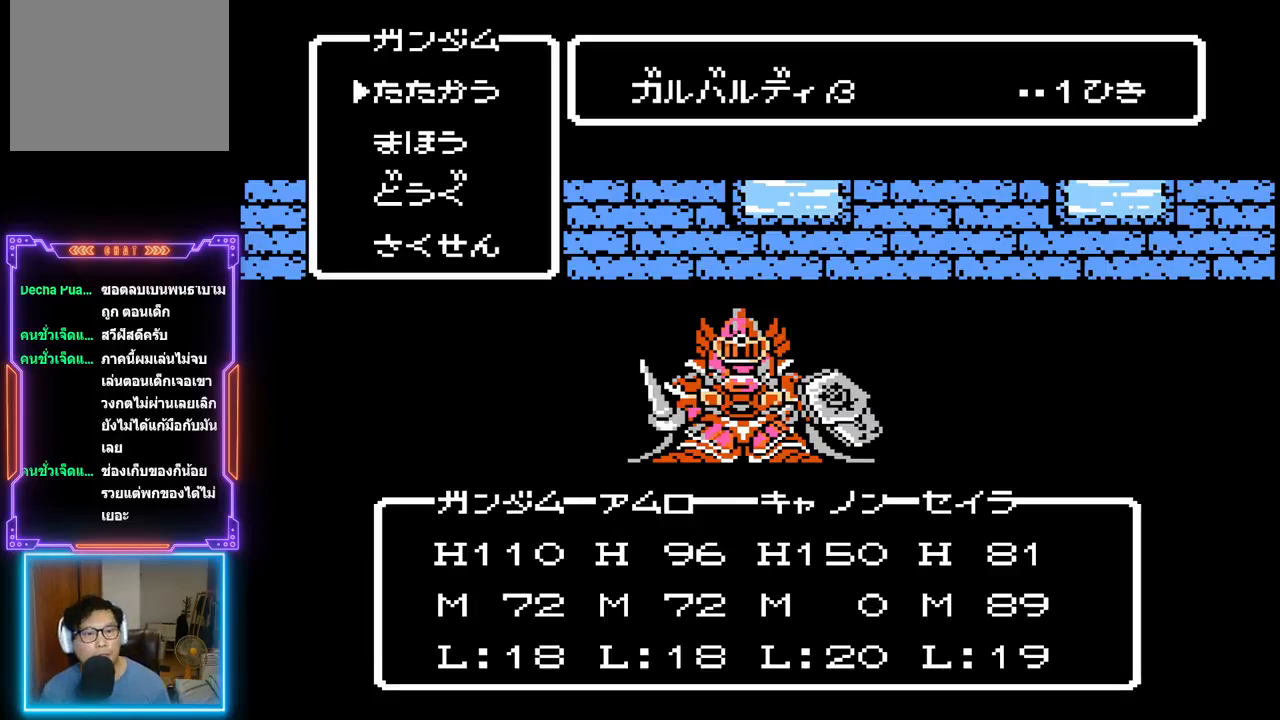
{"buttons": [], "events": [[67, "TRIANGLE", "up"]]}
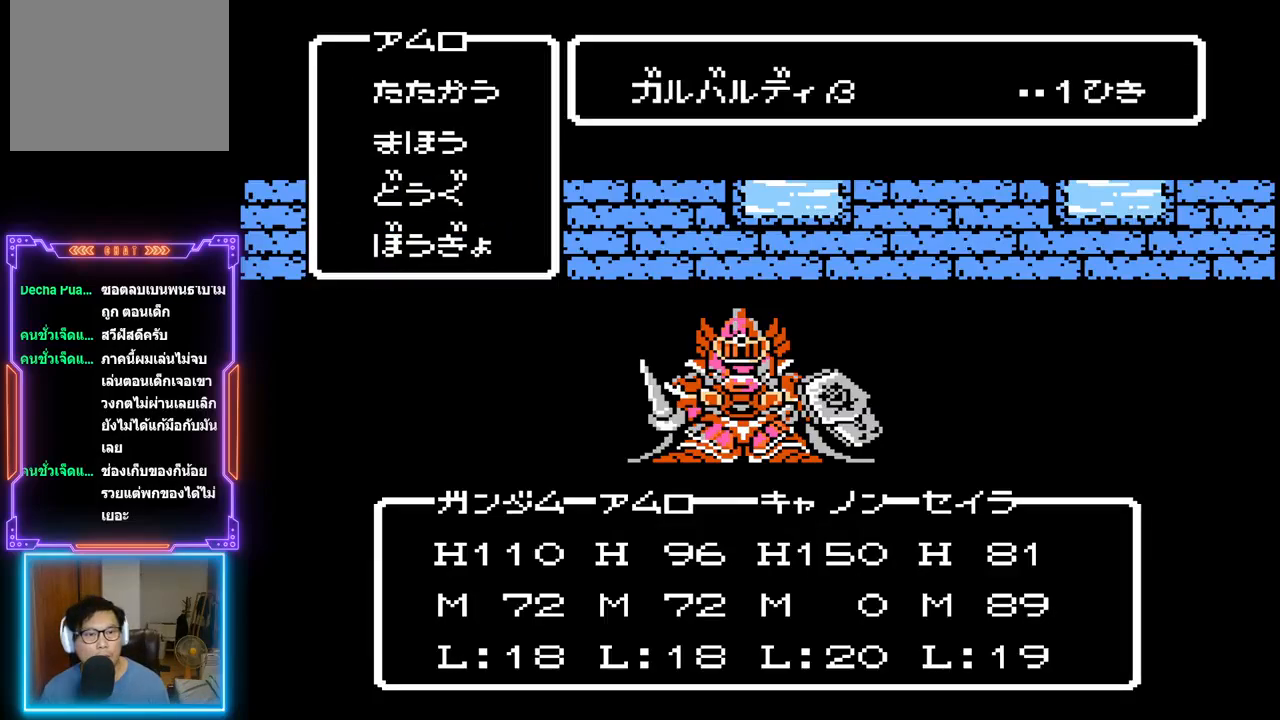
{"buttons": [], "events": []}
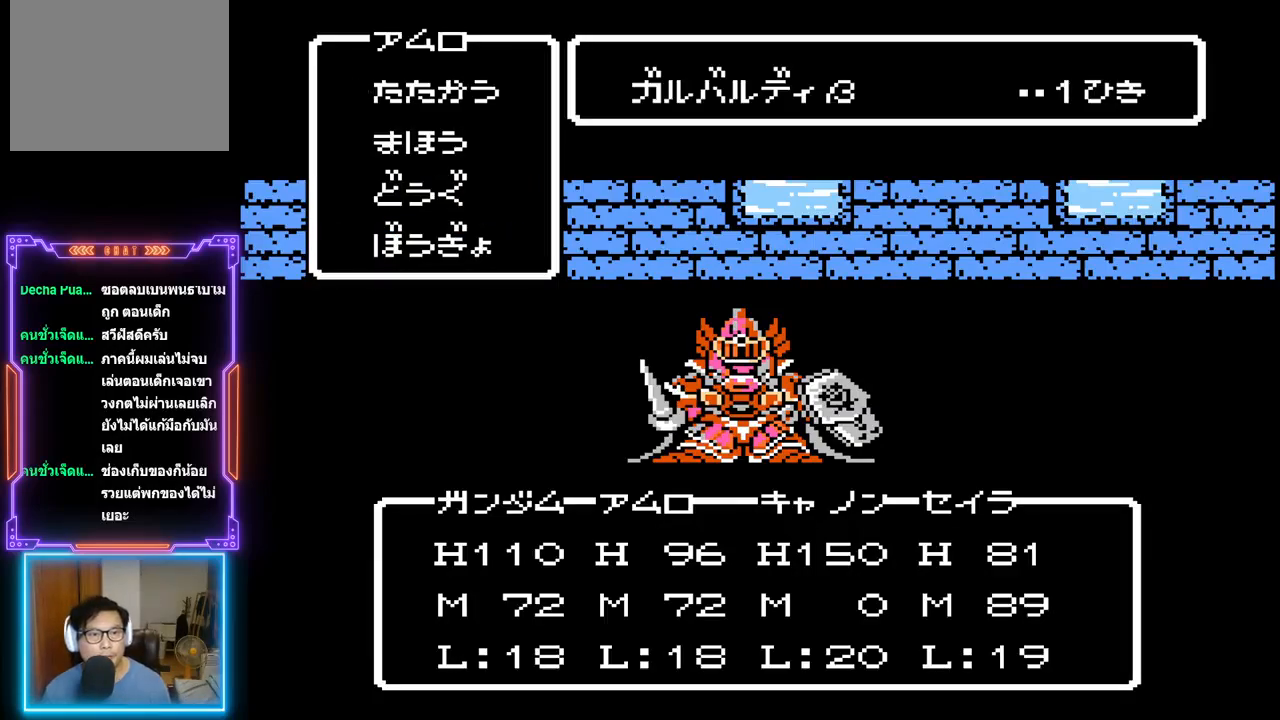
{"buttons": [], "events": [[183, "CIRCLE", "down"], [467, "CIRCLE", "up"]]}
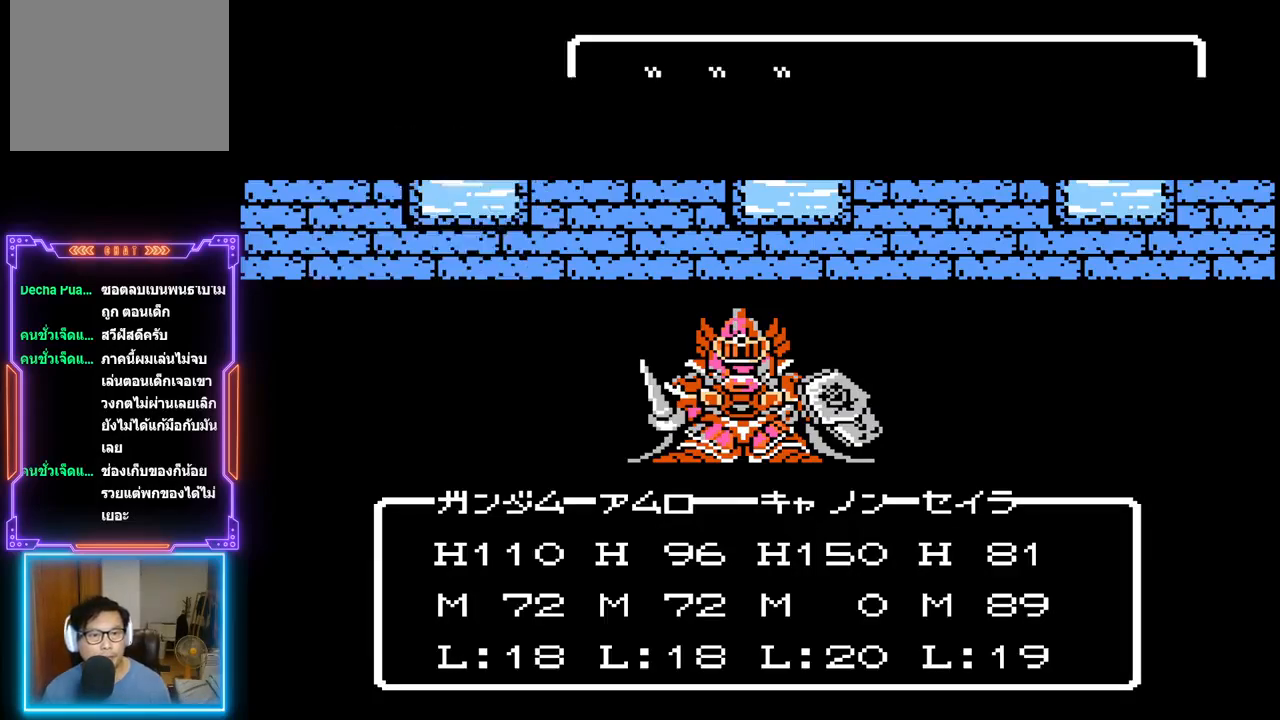
{"buttons": [], "events": []}
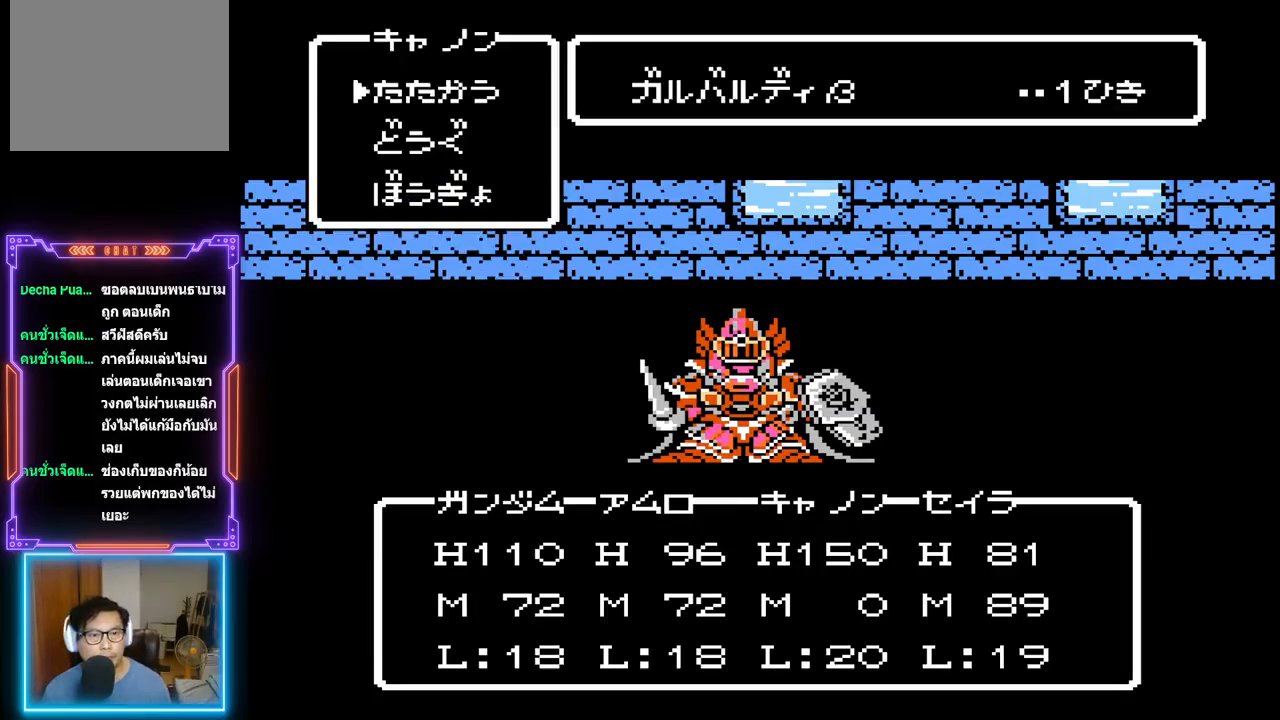
{"buttons": ["CIRCLE"], "events": [[433, "CIRCLE", "down"]]}
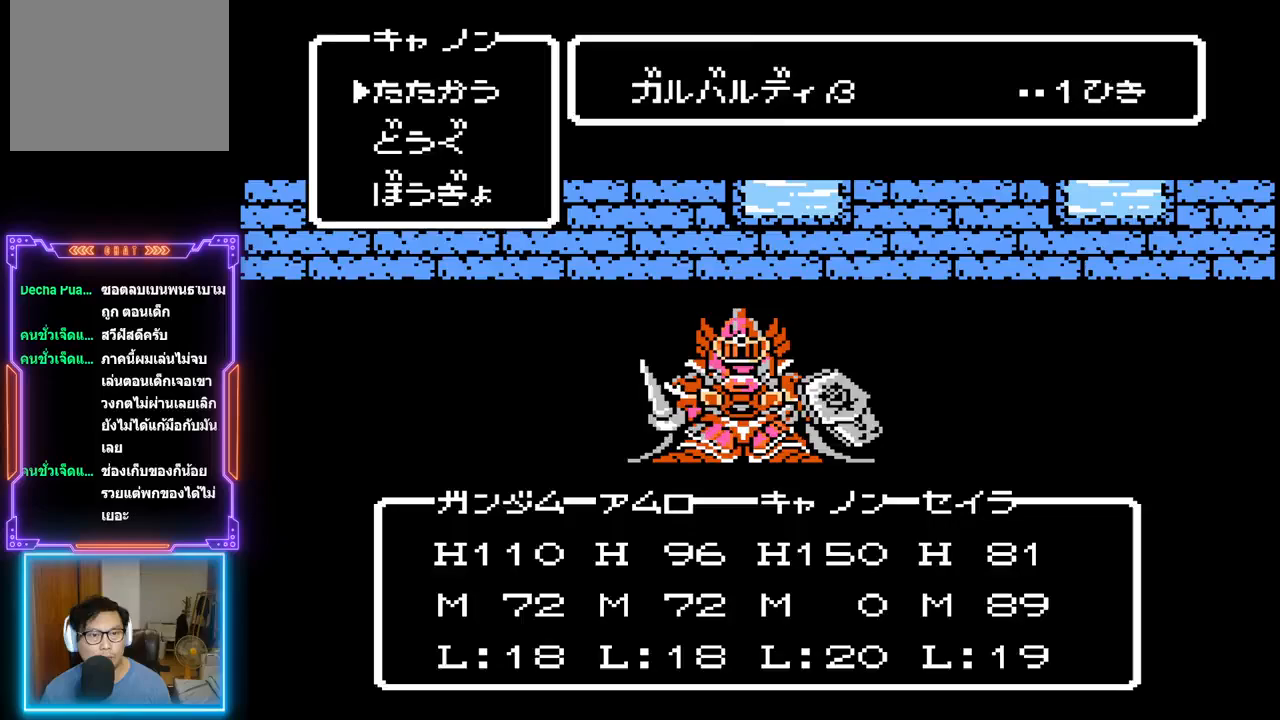
{"buttons": [], "events": [[183, "CIRCLE", "up"]]}
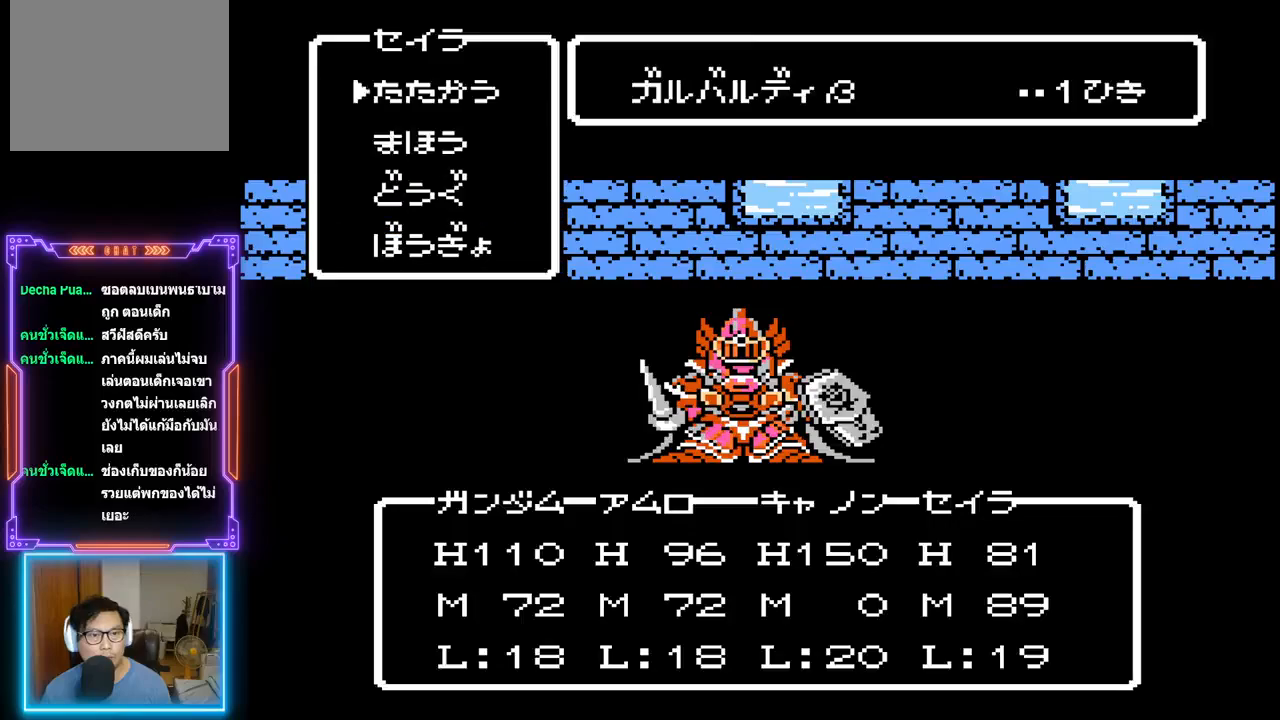
{"buttons": [], "events": [[217, "DPAD_DOWN", "down"], [350, "DPAD_DOWN", "up"]]}
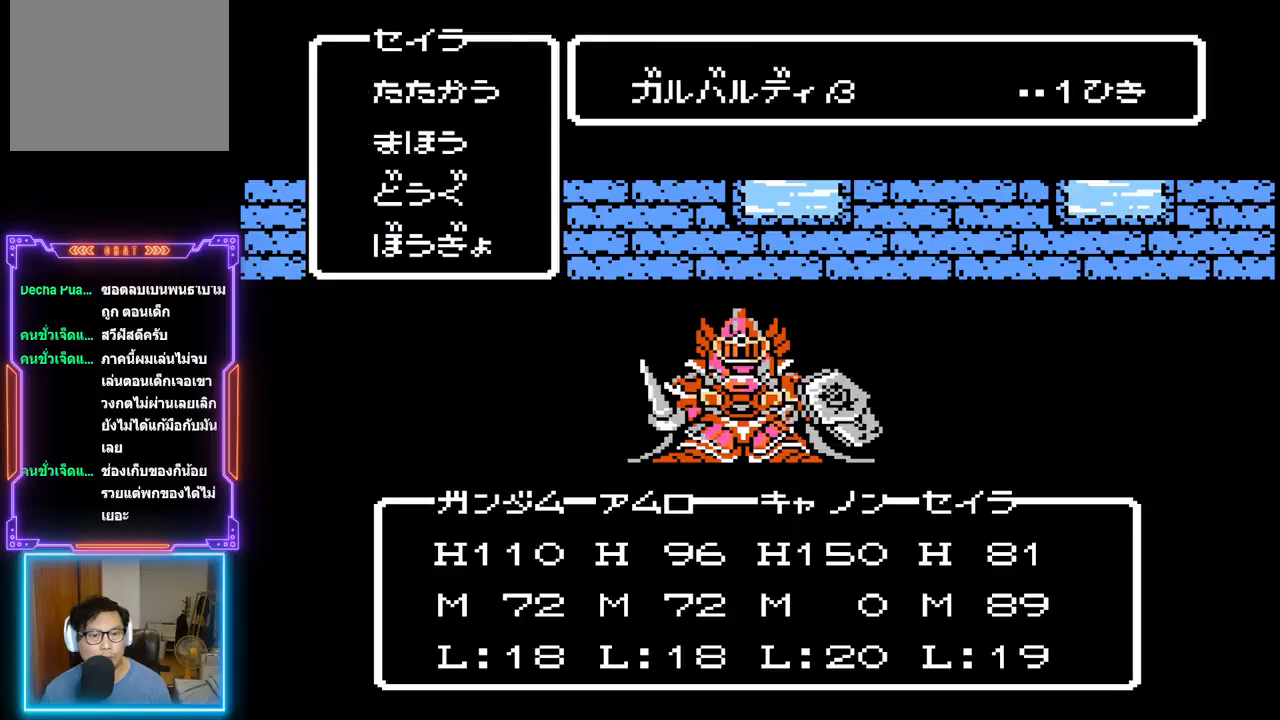
{"buttons": [], "events": [[67, "CIRCLE", "down"], [300, "CIRCLE", "up"]]}
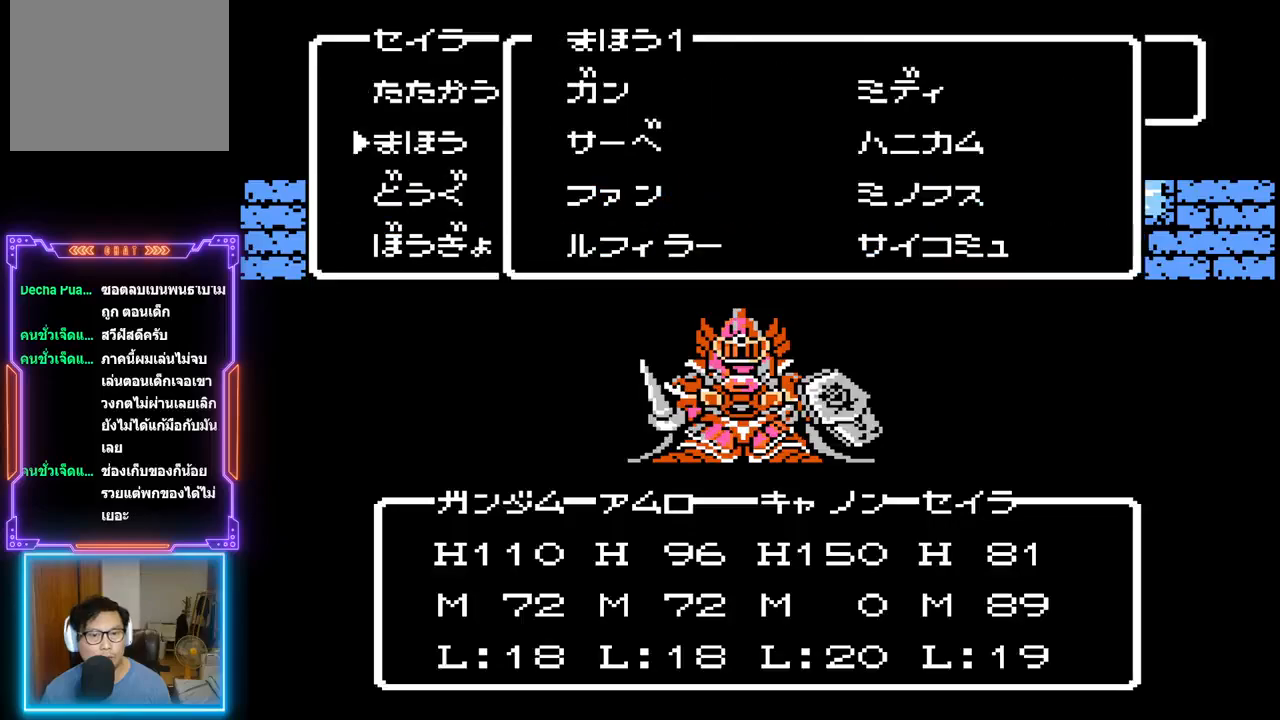
{"buttons": [], "events": []}
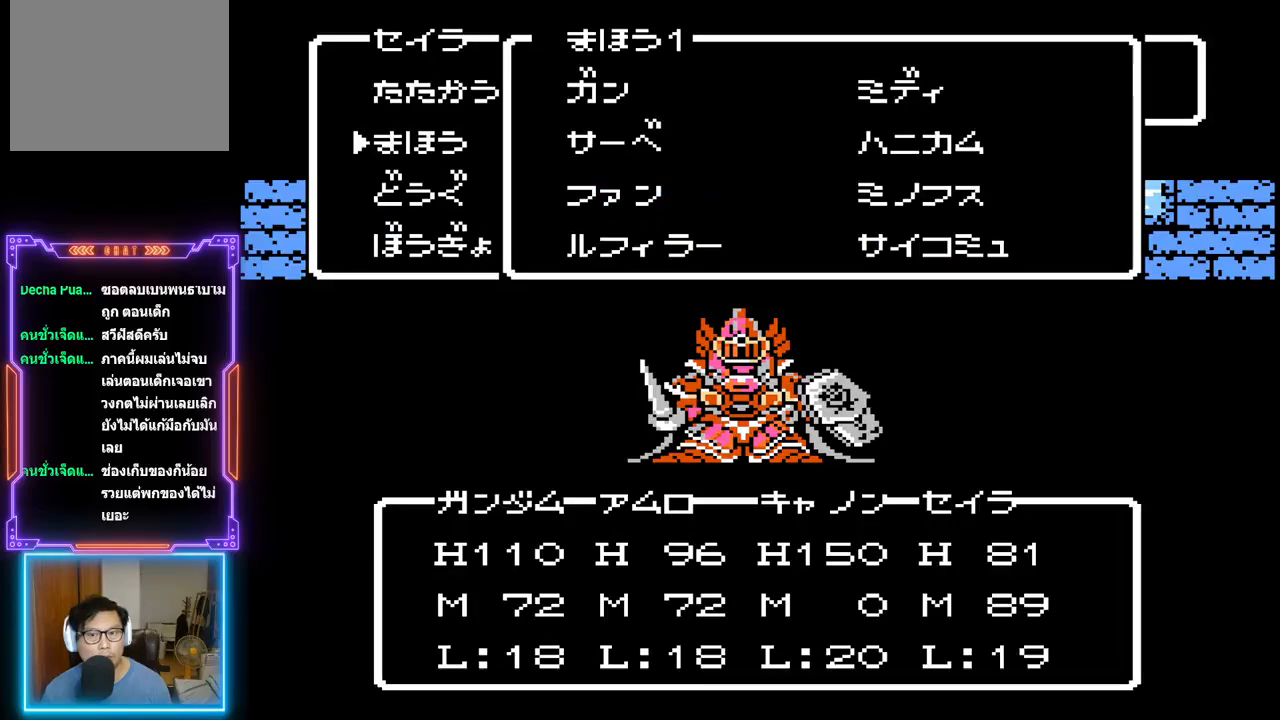
{"buttons": [], "events": []}
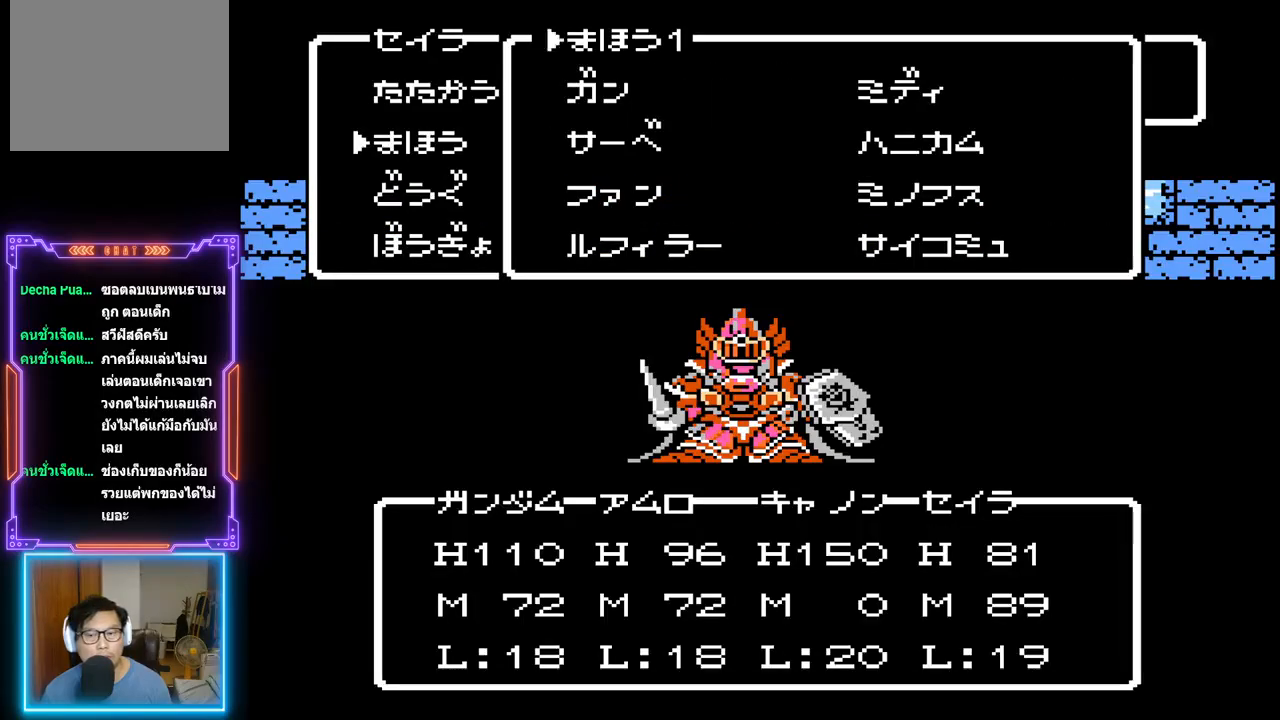
{"buttons": [], "events": []}
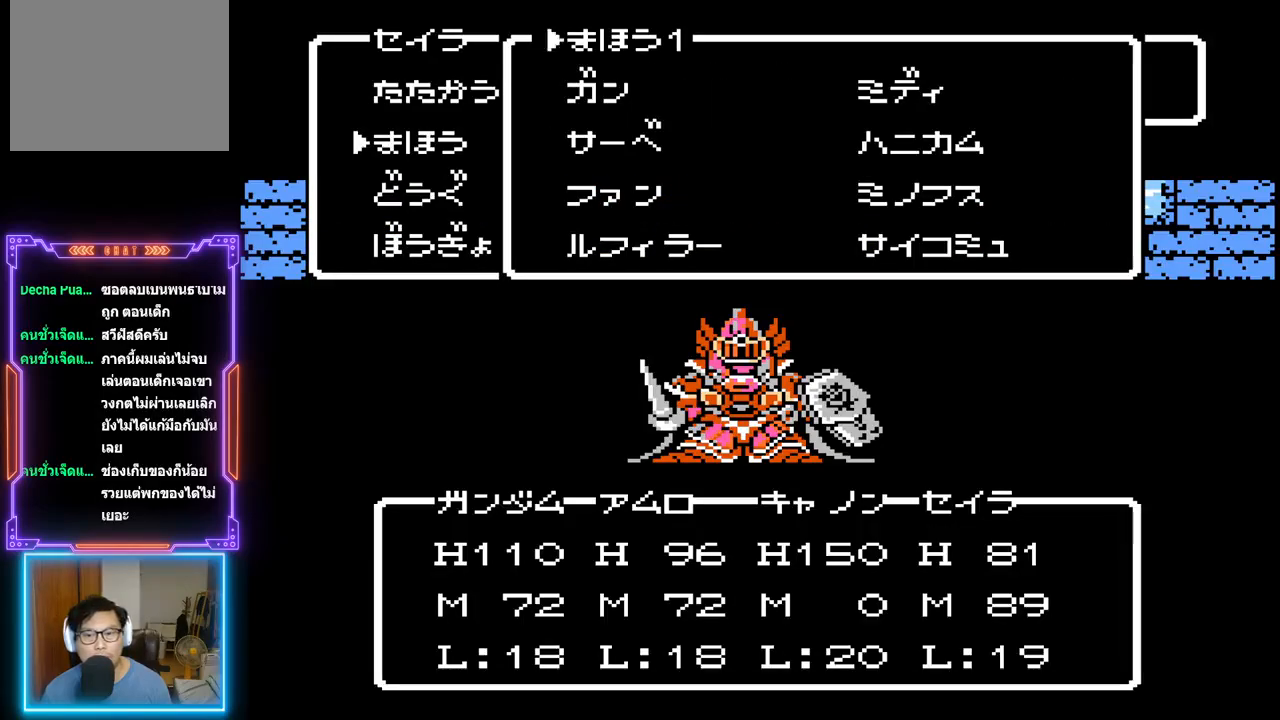
{"buttons": [], "events": []}
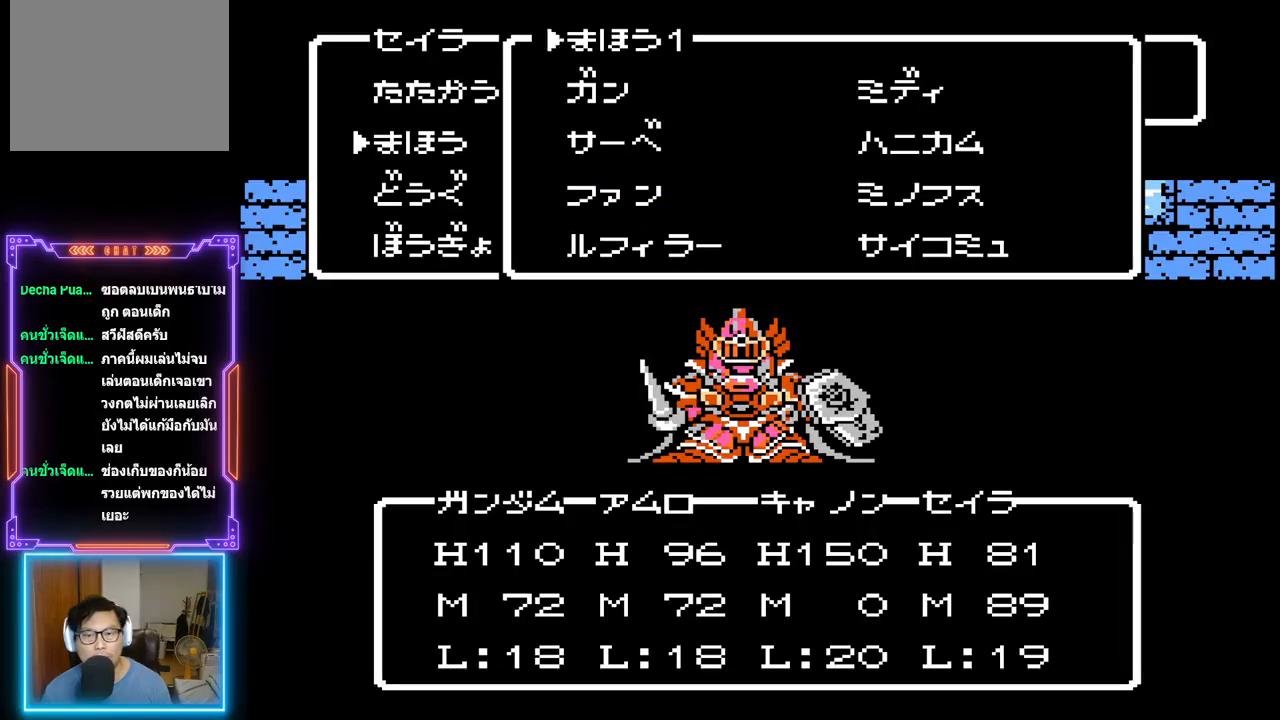
{"buttons": [], "events": []}
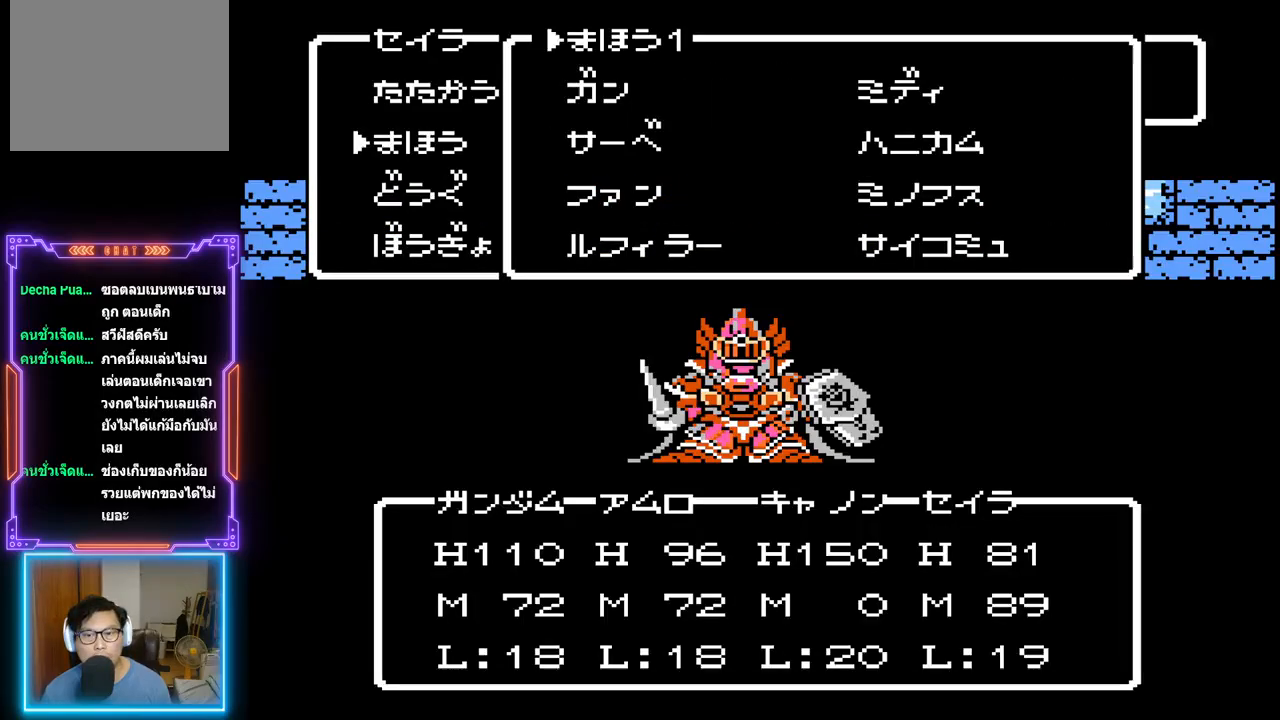
{"buttons": [], "events": []}
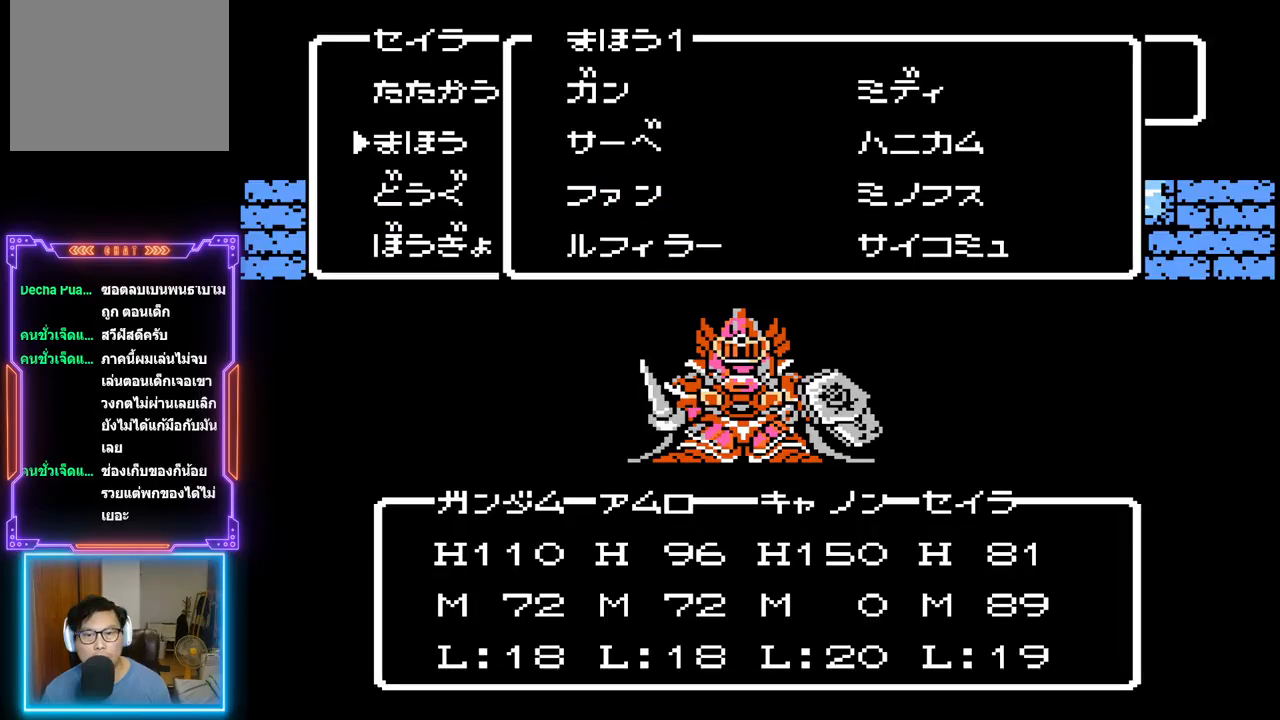
{"buttons": [], "events": []}
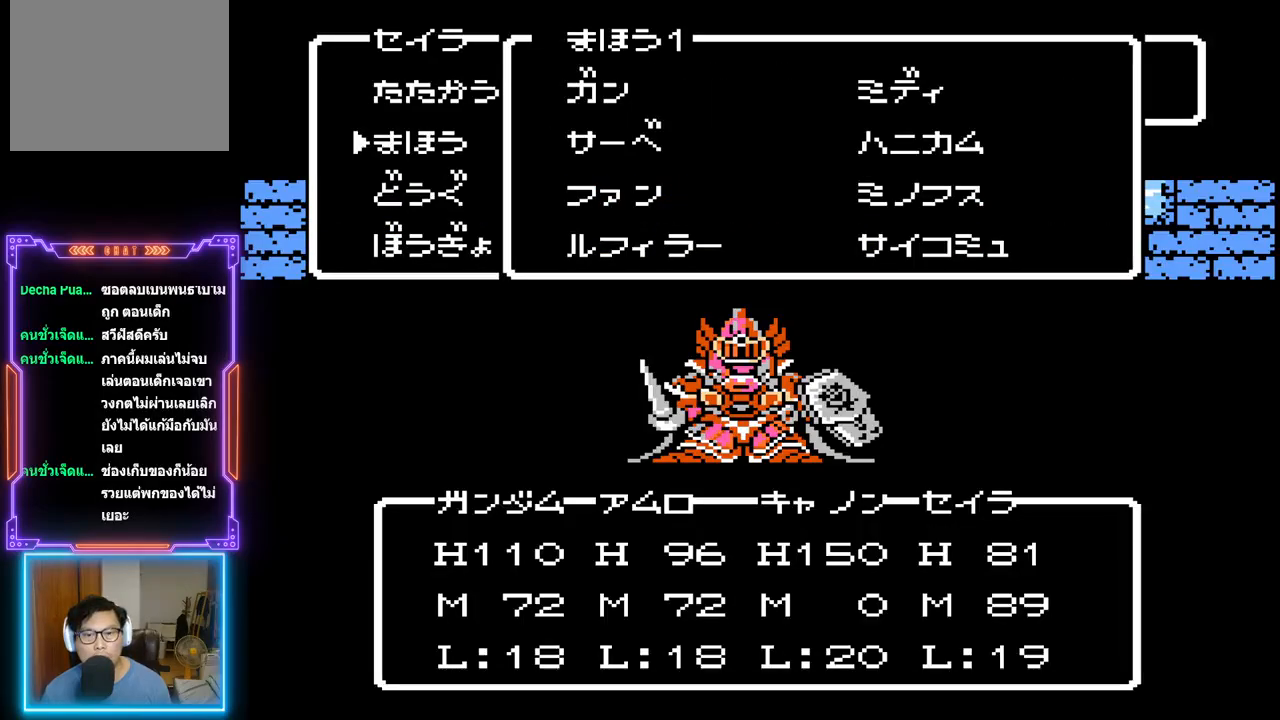
{"buttons": [], "events": []}
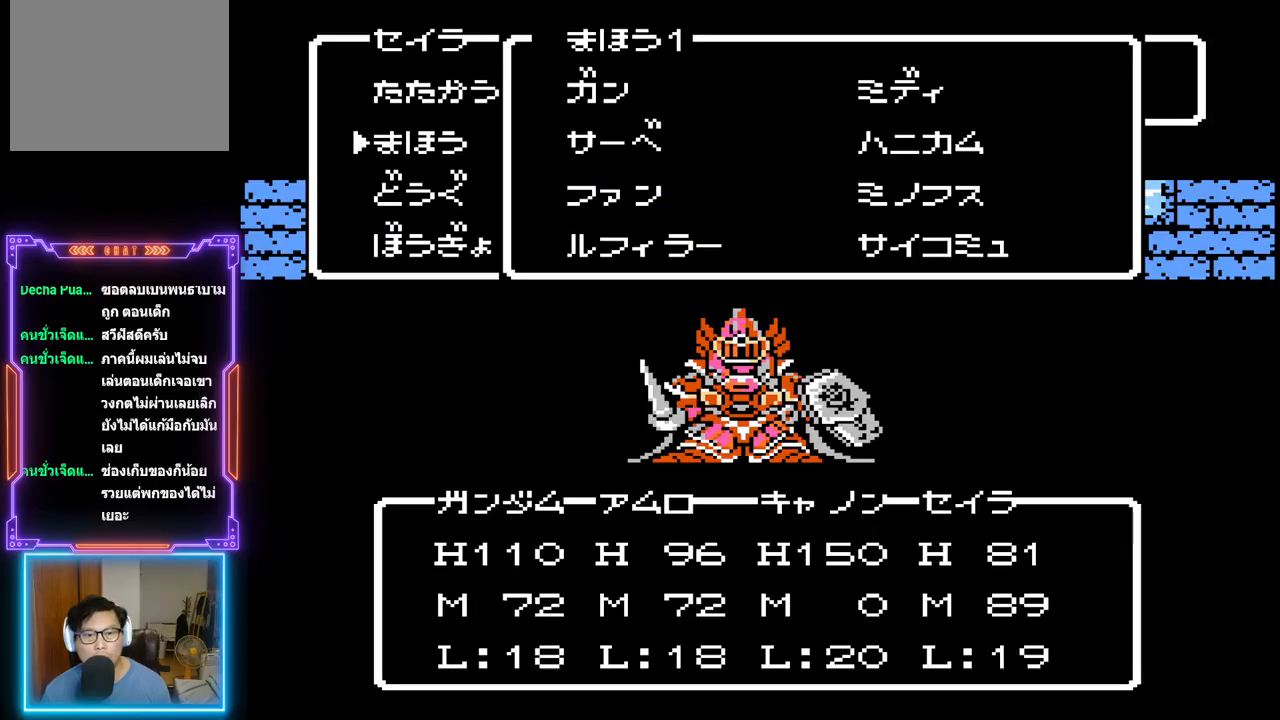
{"buttons": ["CIRCLE"], "events": [[400, "CIRCLE", "down"]]}
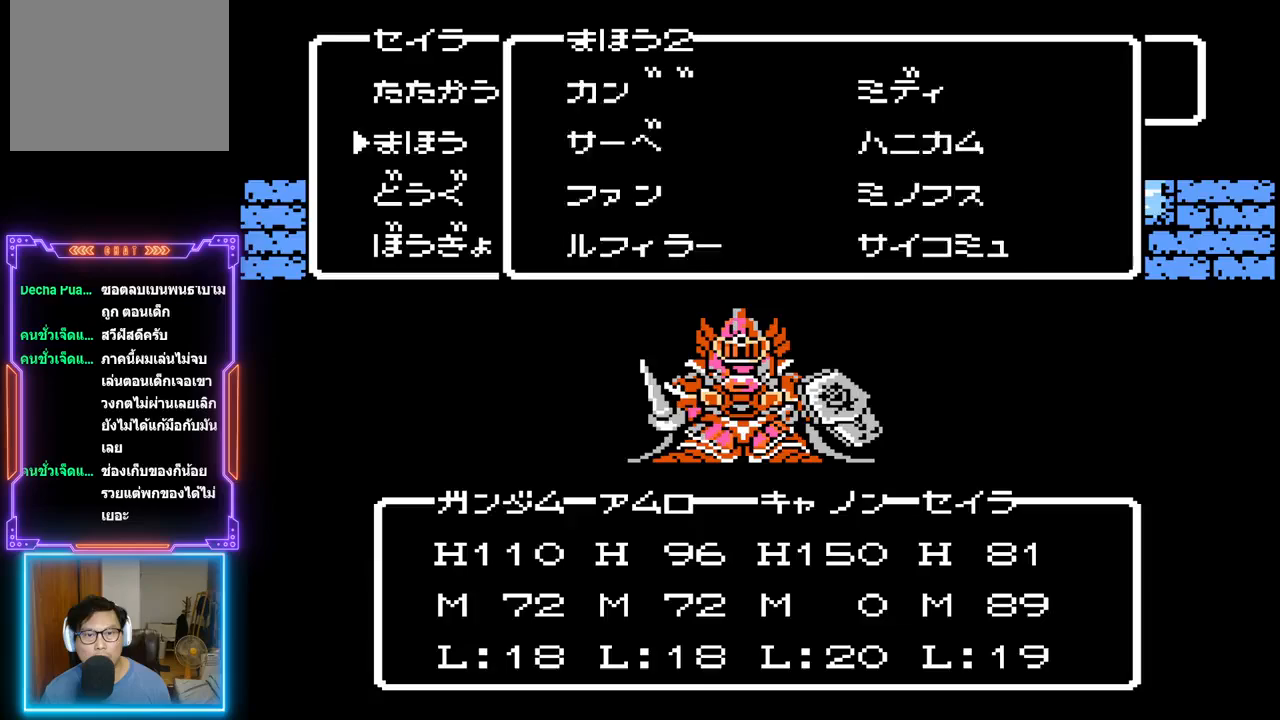
{"buttons": [], "events": [[17, "CIRCLE", "up"]]}
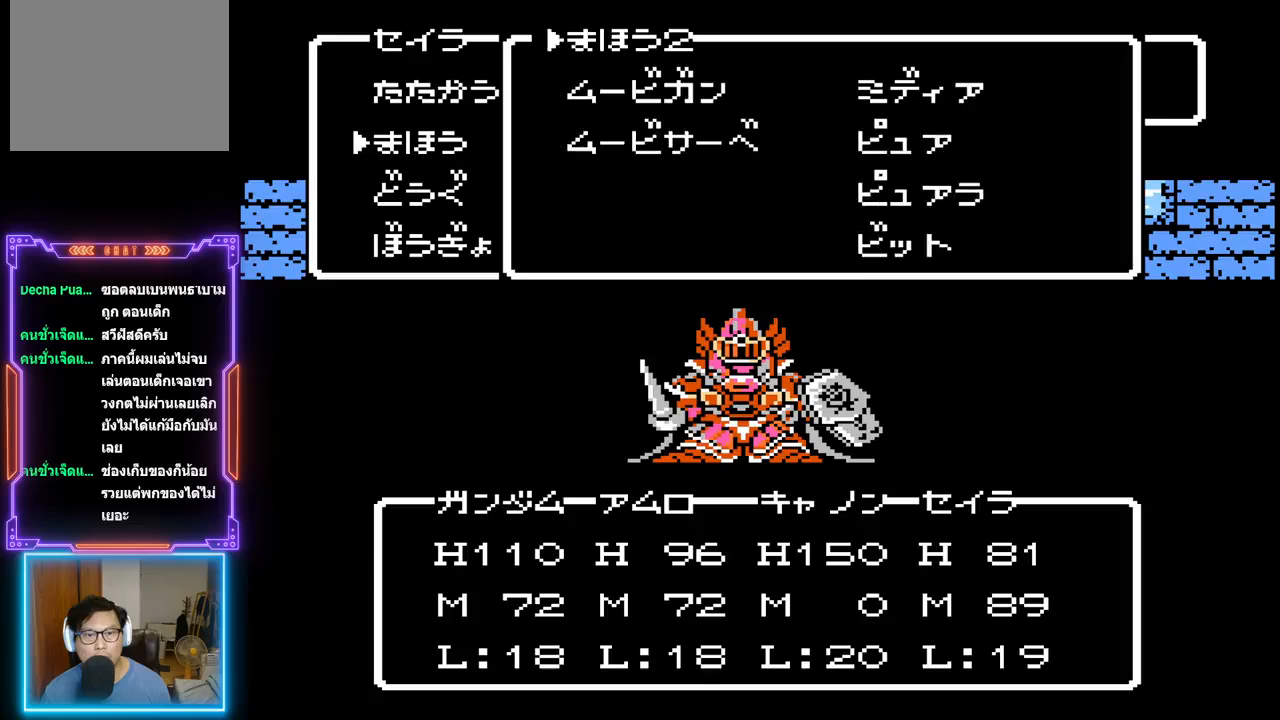
{"buttons": [], "events": []}
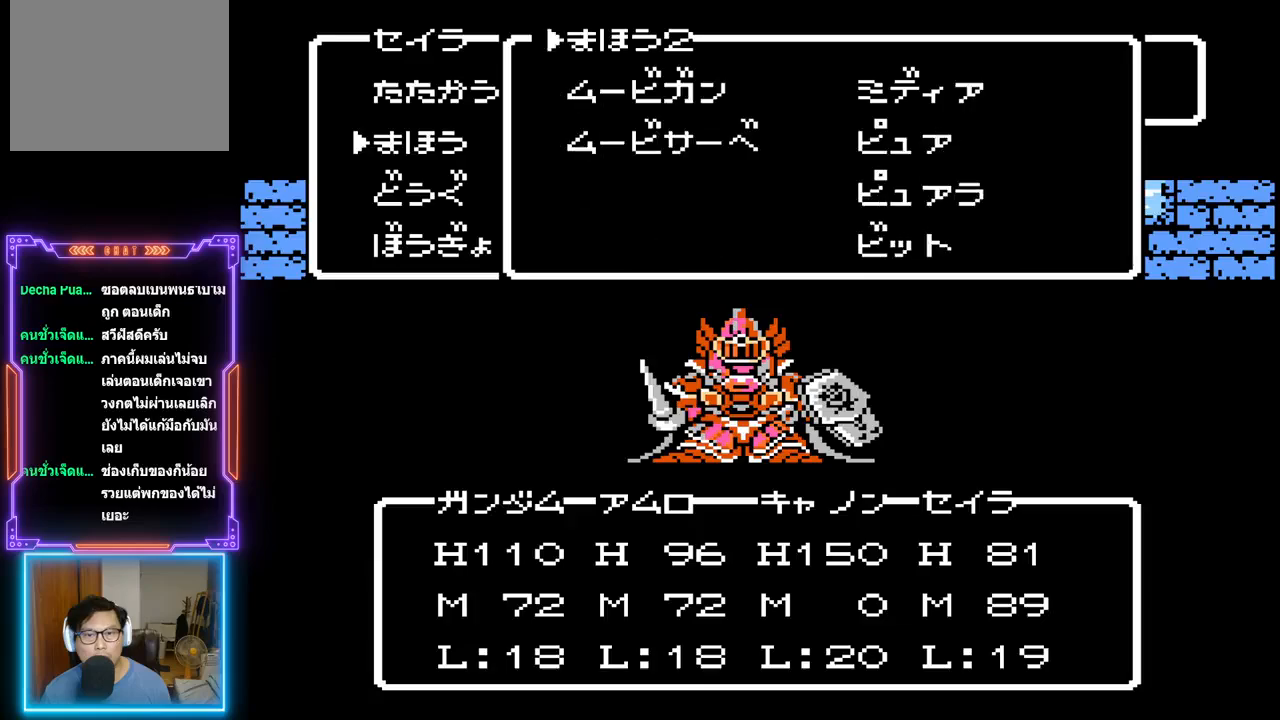
{"buttons": [], "events": []}
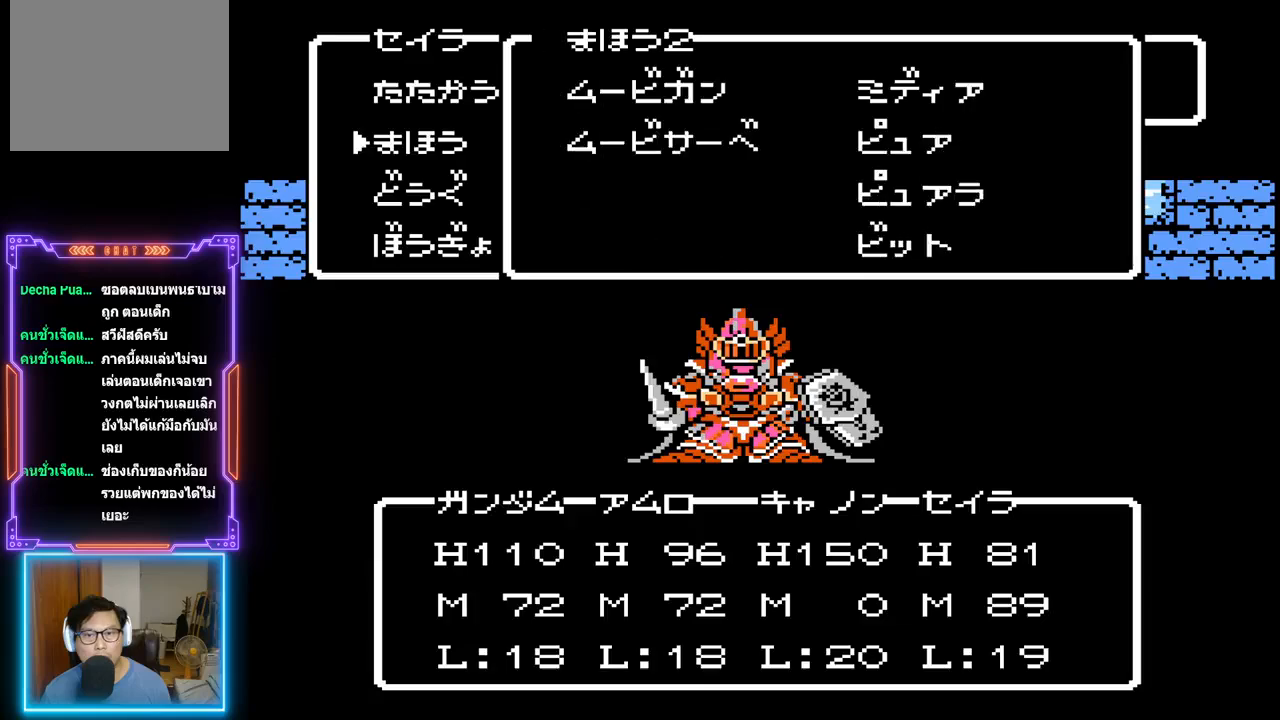
{"buttons": [], "events": []}